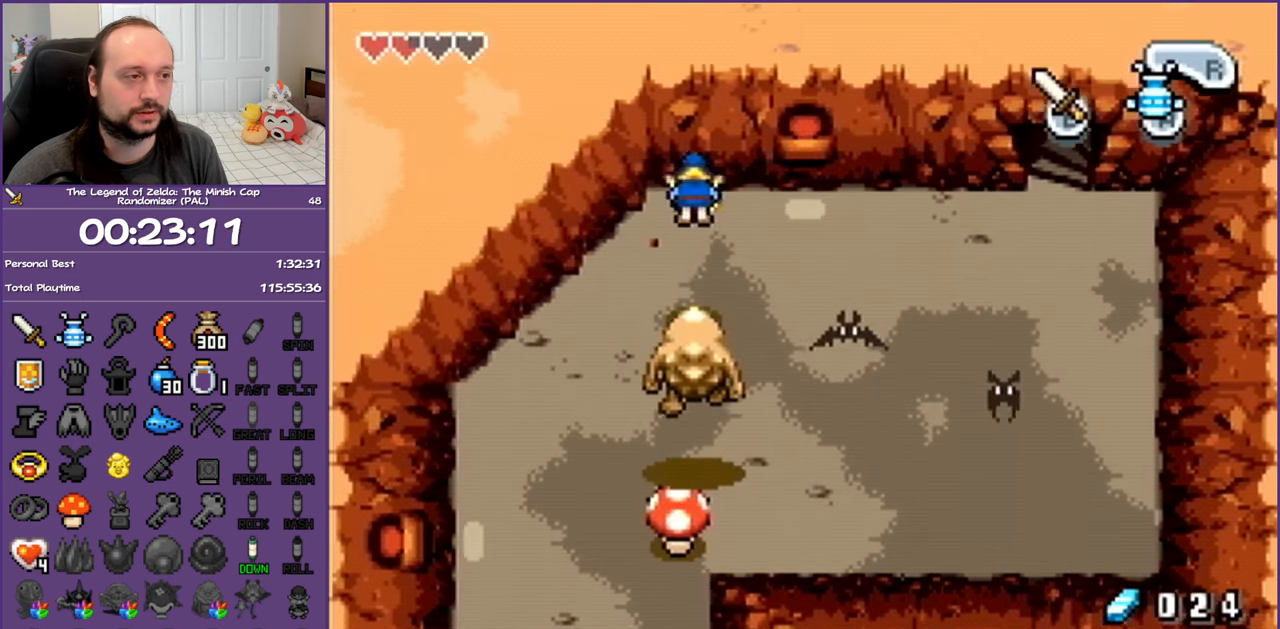
Gameplay with a controller (Nintendo layout); each line is a JSON object with the inputs held at the frame after it. "events" lists button and stick changes between this image and that frame as [ms after this image, input, new state], when the widget could be followed in between. Not read: L3 R3 START.
{"buttons": ["DPAD_RIGHT"], "events": [[333, "R1", "down"], [500, "R1", "up"]]}
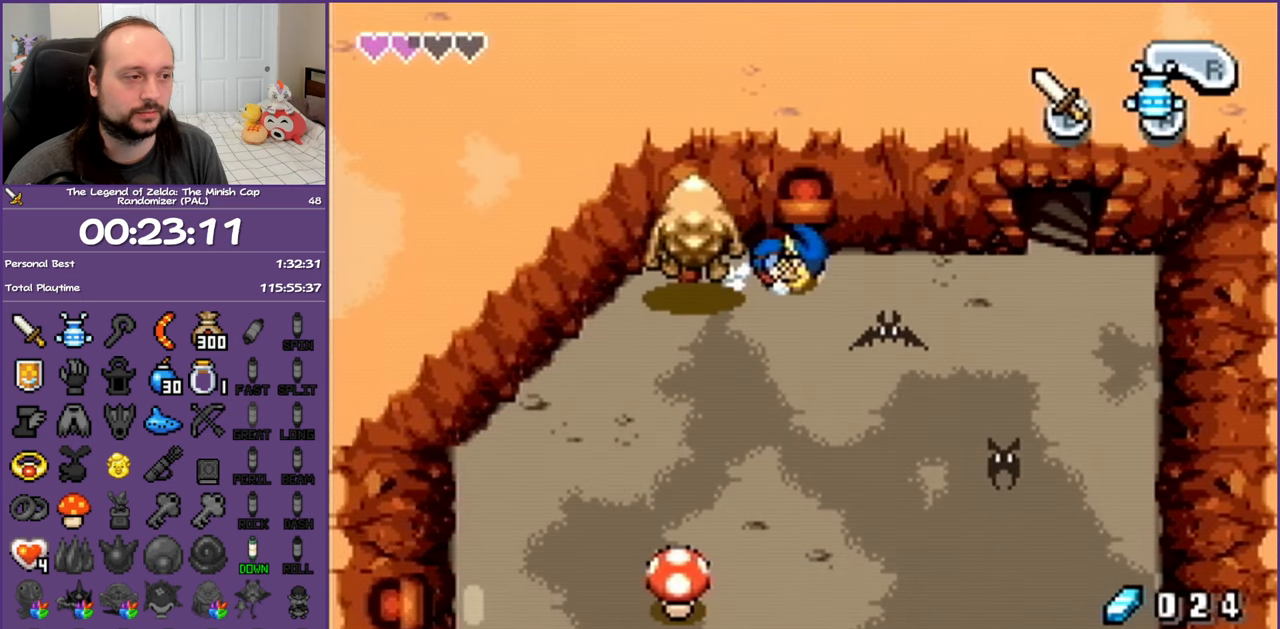
{"buttons": ["DPAD_UP"], "events": [[433, "DPAD_UP", "down"], [483, "DPAD_RIGHT", "up"]]}
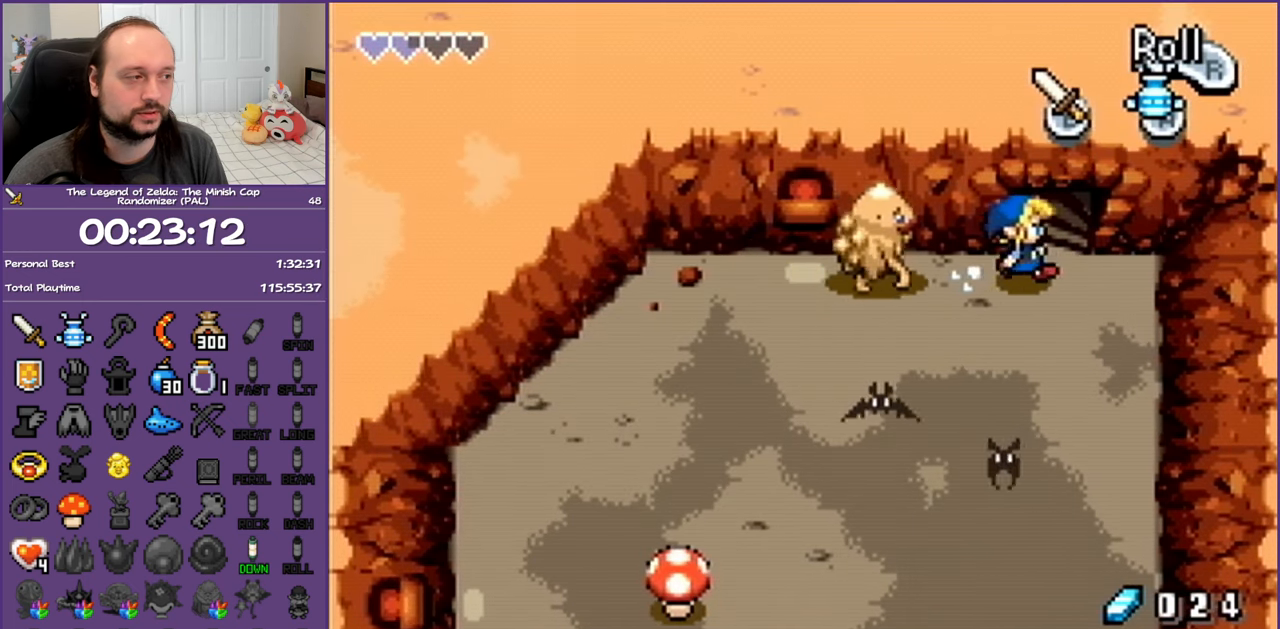
{"buttons": ["DPAD_UP"], "events": [[333, "DPAD_RIGHT", "down"], [433, "DPAD_RIGHT", "up"]]}
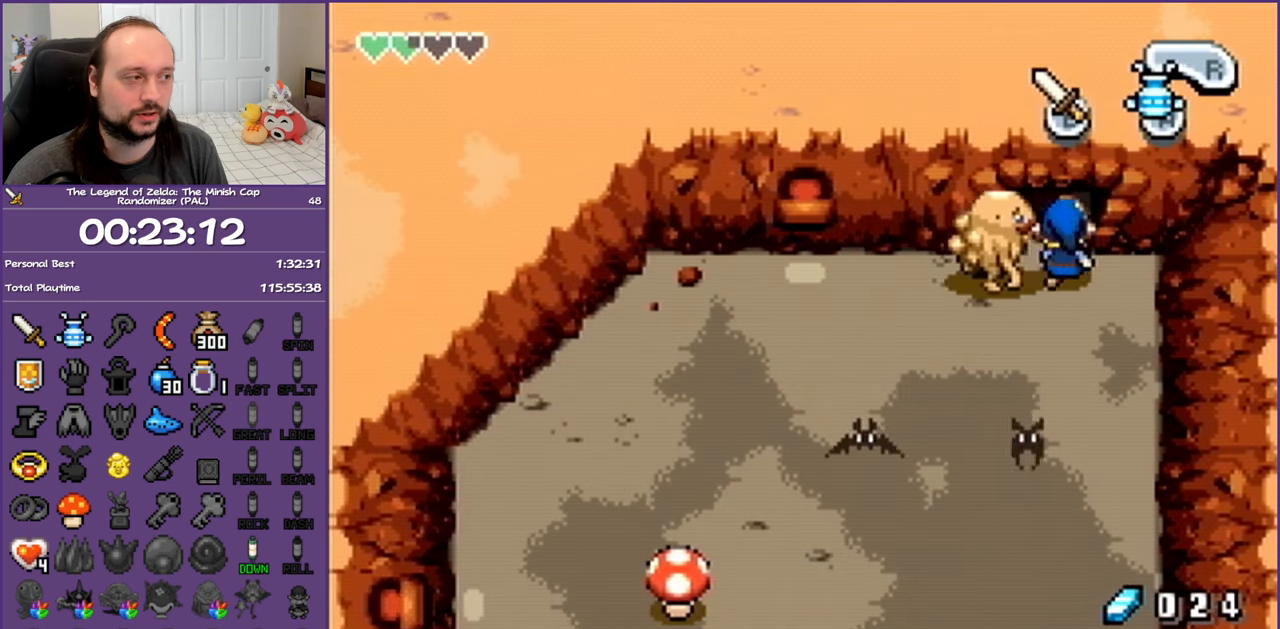
{"buttons": [], "events": [[367, "DPAD_UP", "up"]]}
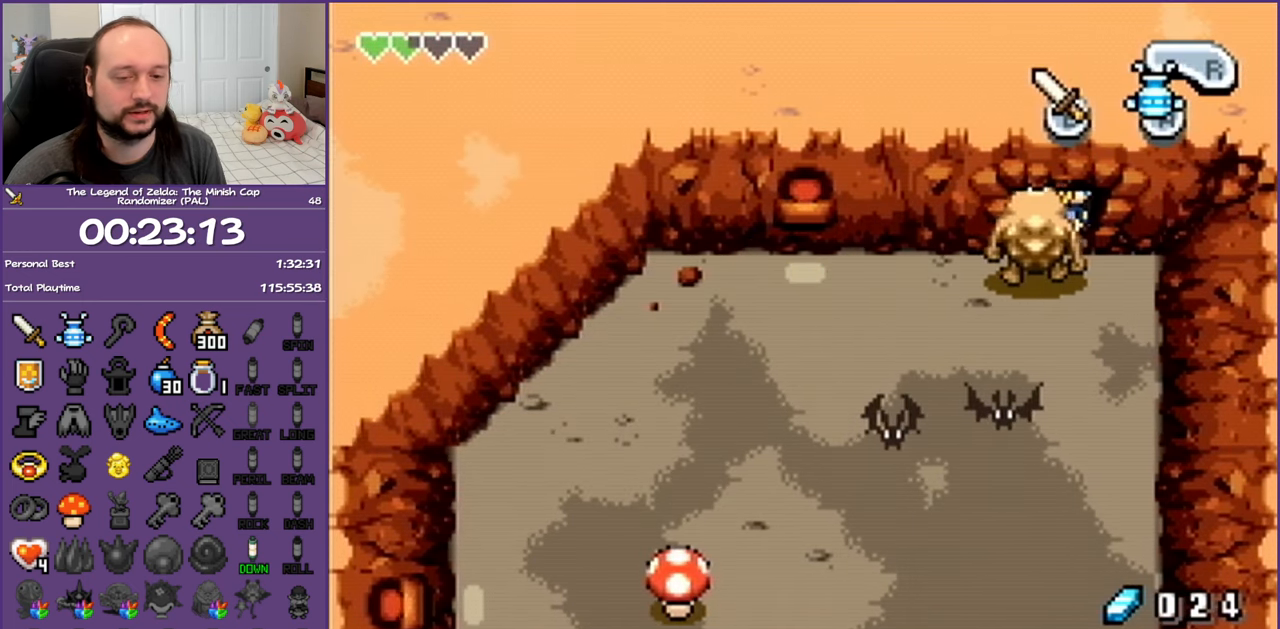
{"buttons": [], "events": []}
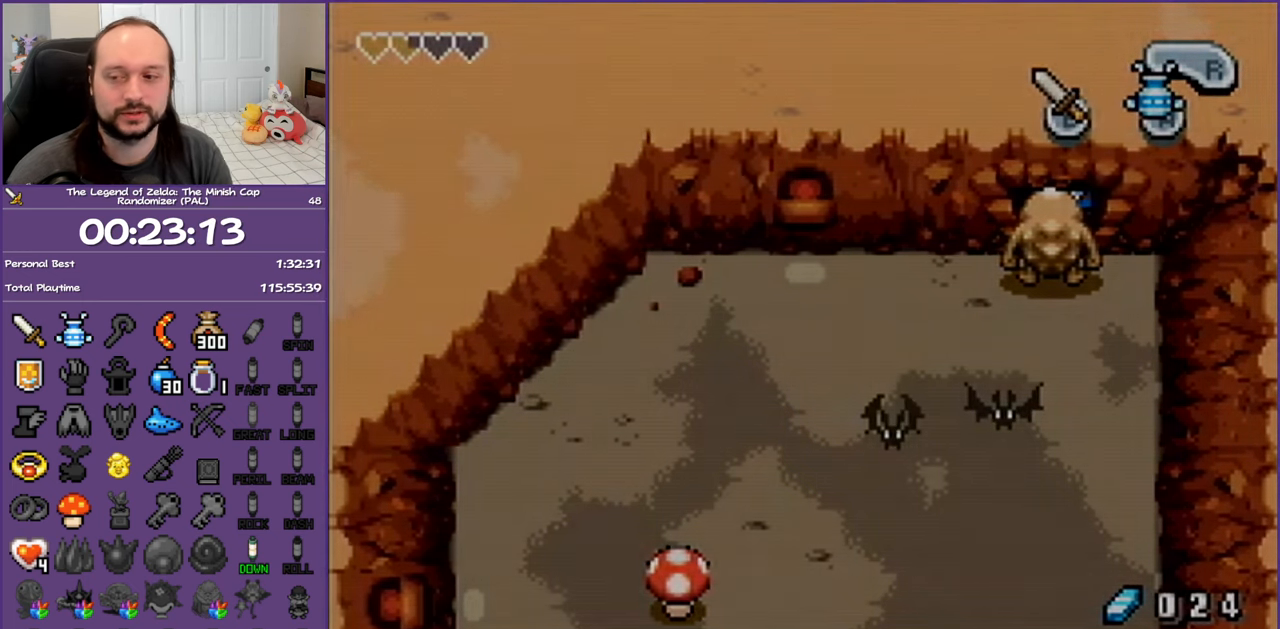
{"buttons": [], "events": []}
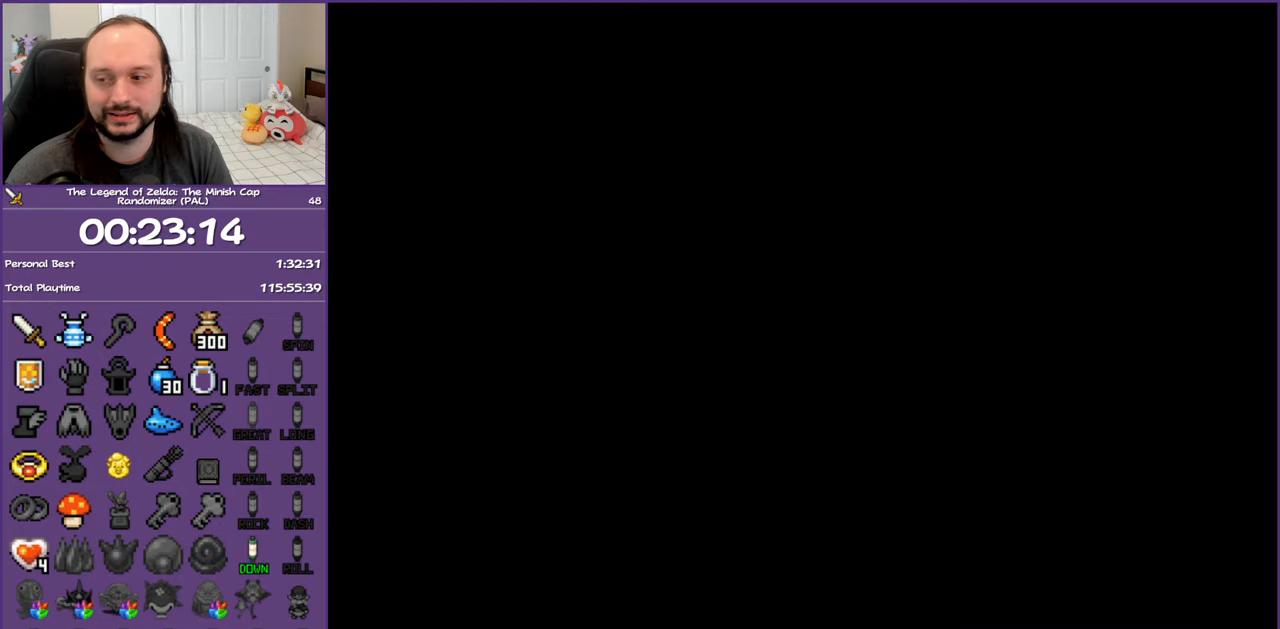
{"buttons": [], "events": []}
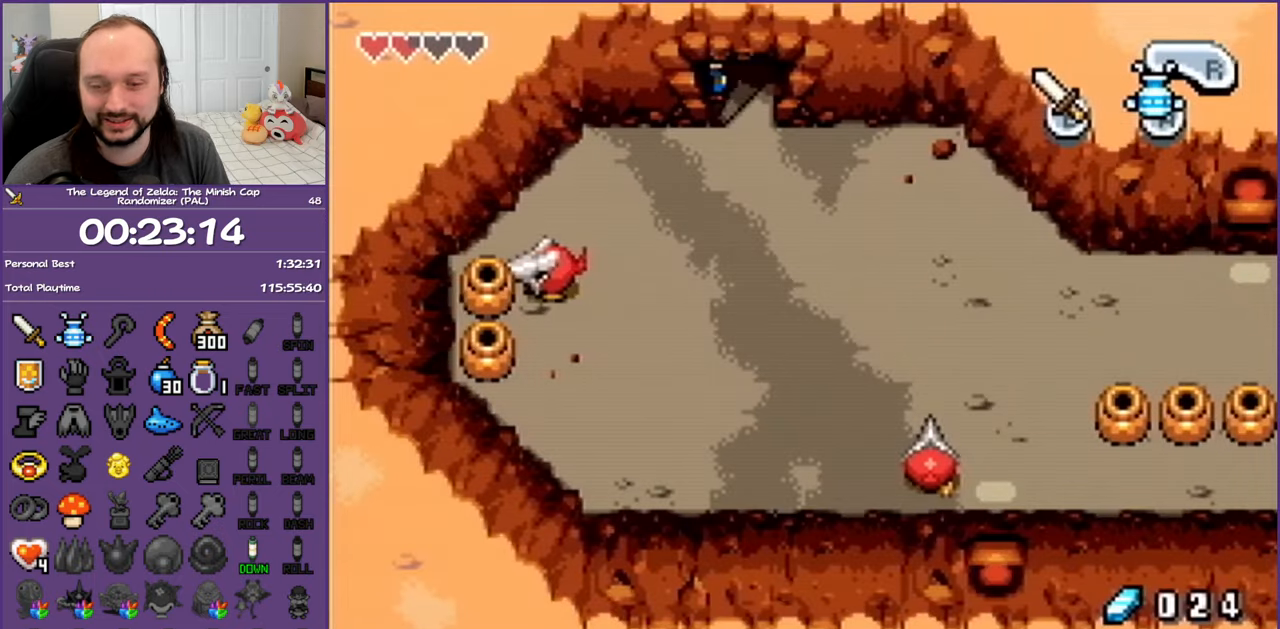
{"buttons": [], "events": []}
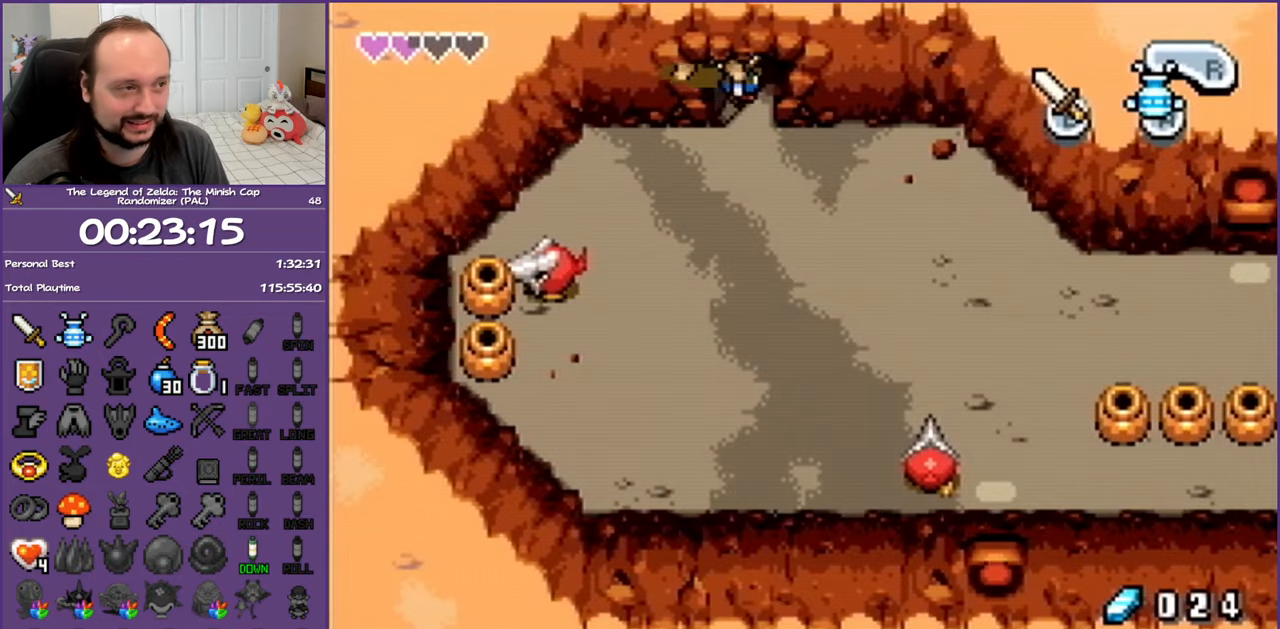
{"buttons": ["R1", "DPAD_RIGHT"], "events": [[50, "DPAD_RIGHT", "down"], [283, "R1", "down"], [367, "R1", "up"], [483, "R1", "down"]]}
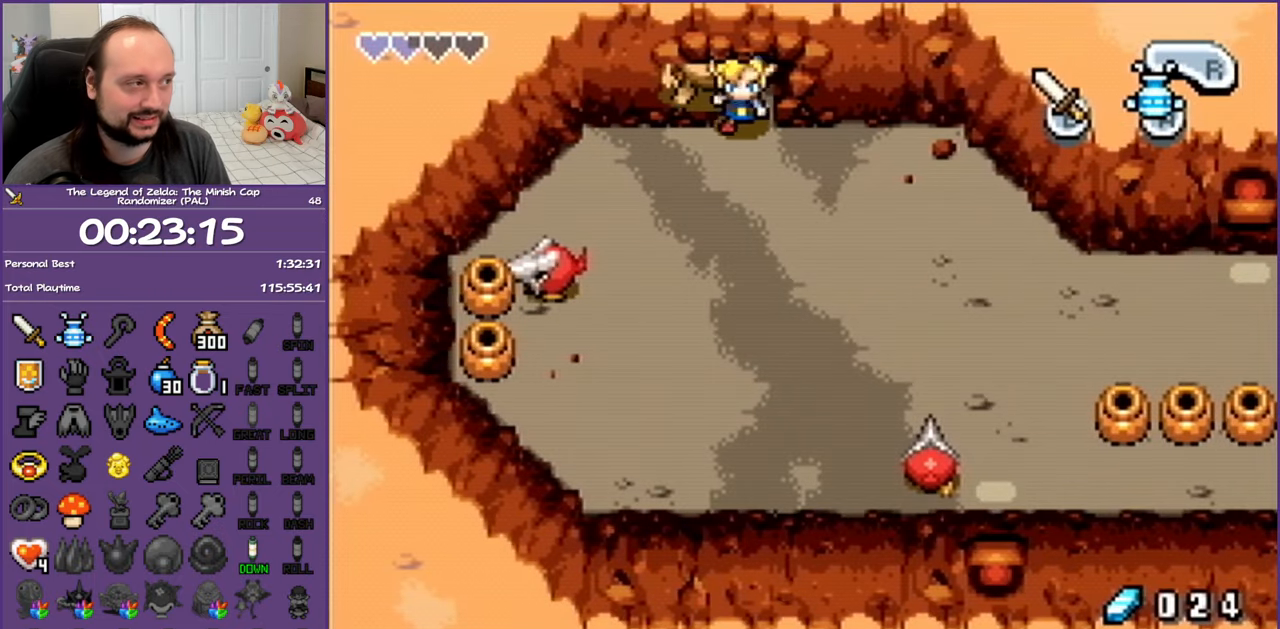
{"buttons": ["R1", "DPAD_RIGHT"], "events": [[83, "R1", "up"], [150, "R1", "down"], [250, "R1", "up"], [317, "R1", "down"], [400, "R1", "up"], [483, "R1", "down"]]}
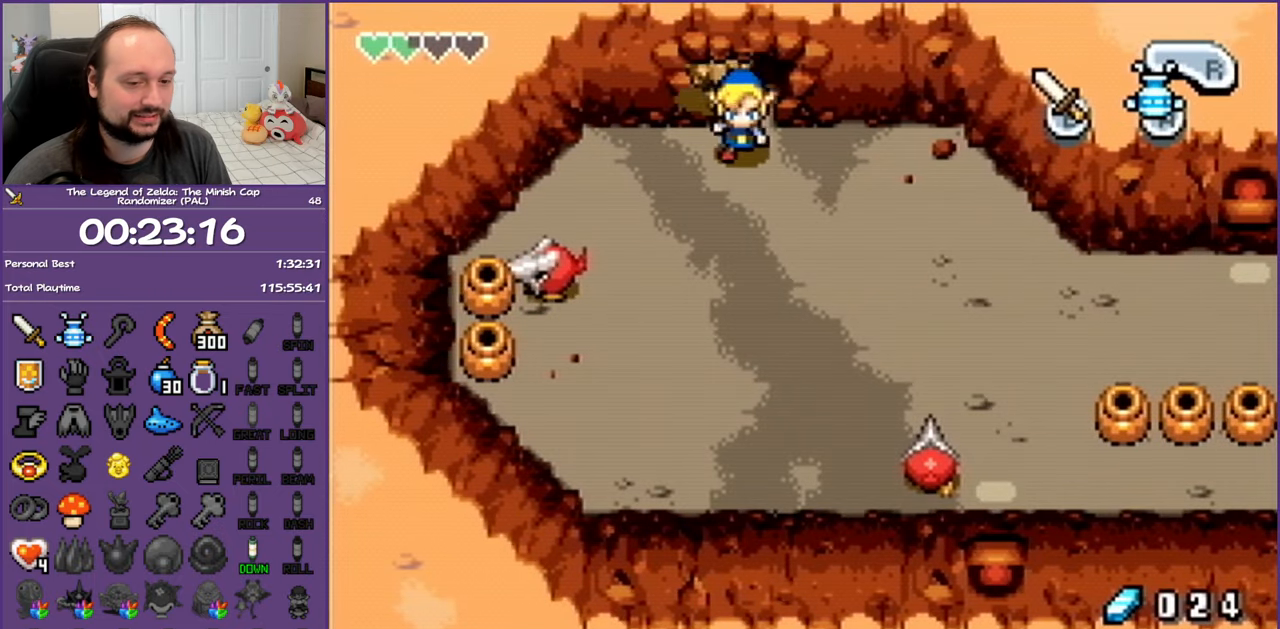
{"buttons": ["R1", "DPAD_RIGHT"], "events": [[50, "R1", "up"], [167, "R1", "down"], [217, "R1", "up"], [300, "R1", "down"], [367, "R1", "up"], [483, "R1", "down"]]}
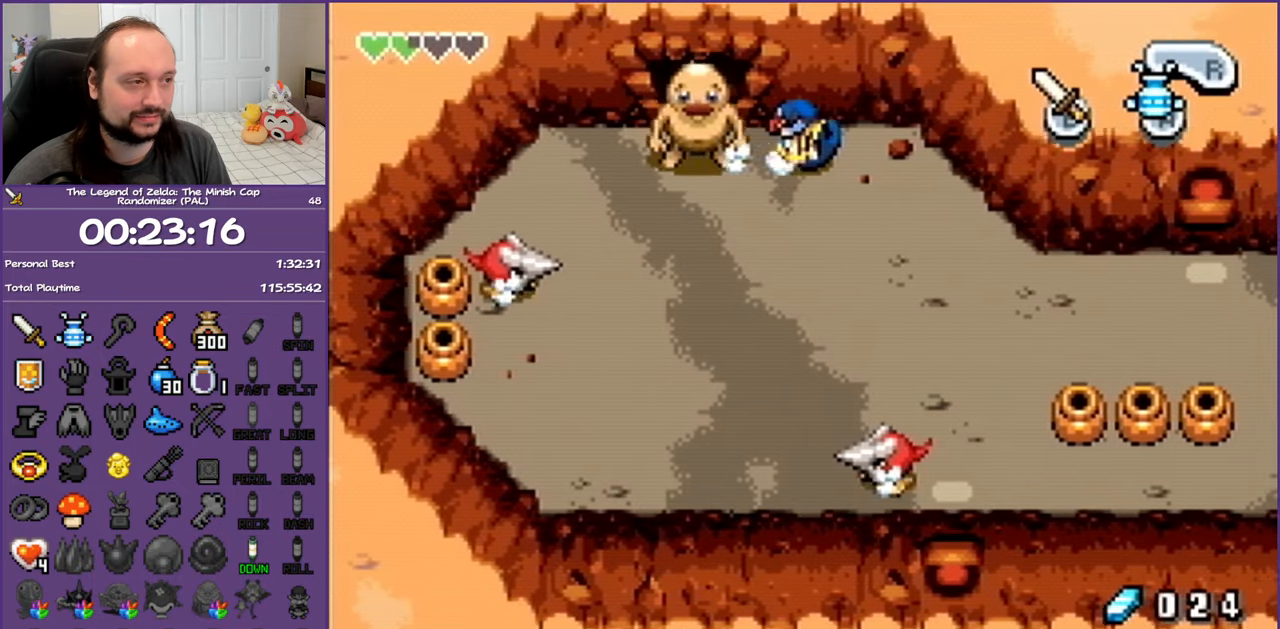
{"buttons": ["DPAD_DOWN", "DPAD_RIGHT"], "events": [[33, "R1", "up"], [133, "DPAD_DOWN", "down"], [200, "DPAD_RIGHT", "up"], [317, "DPAD_RIGHT", "down"]]}
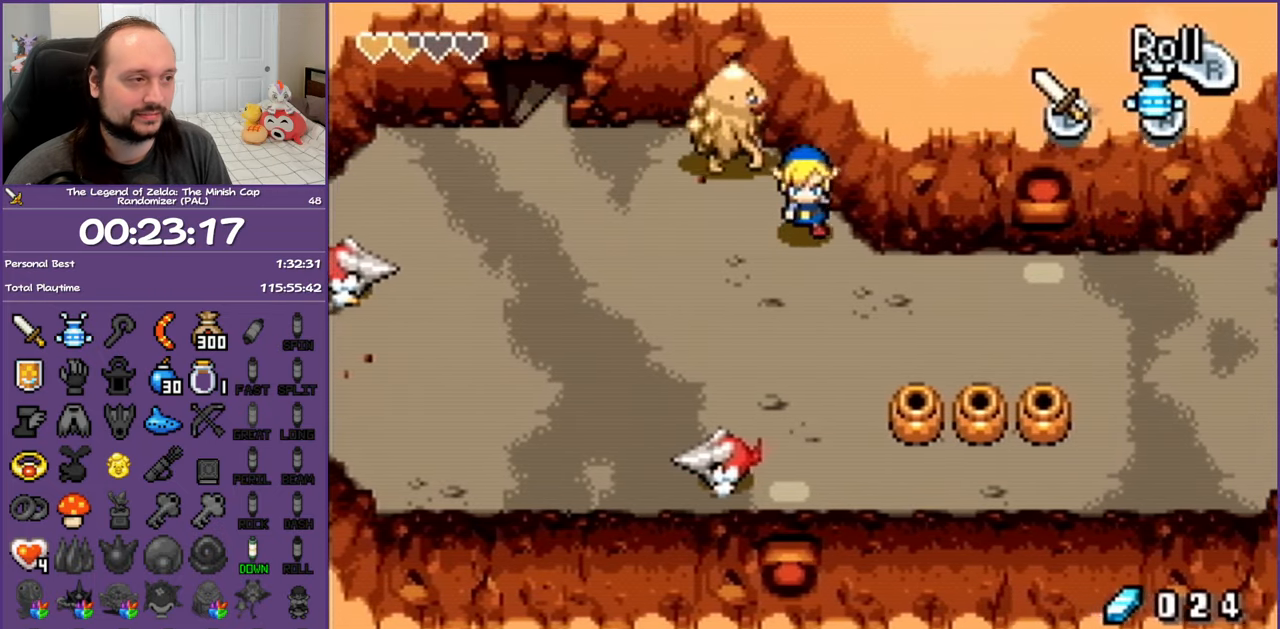
{"buttons": ["R1", "DPAD_RIGHT"], "events": [[117, "DPAD_DOWN", "up"], [200, "R1", "down"], [367, "R1", "up"], [433, "R1", "down"]]}
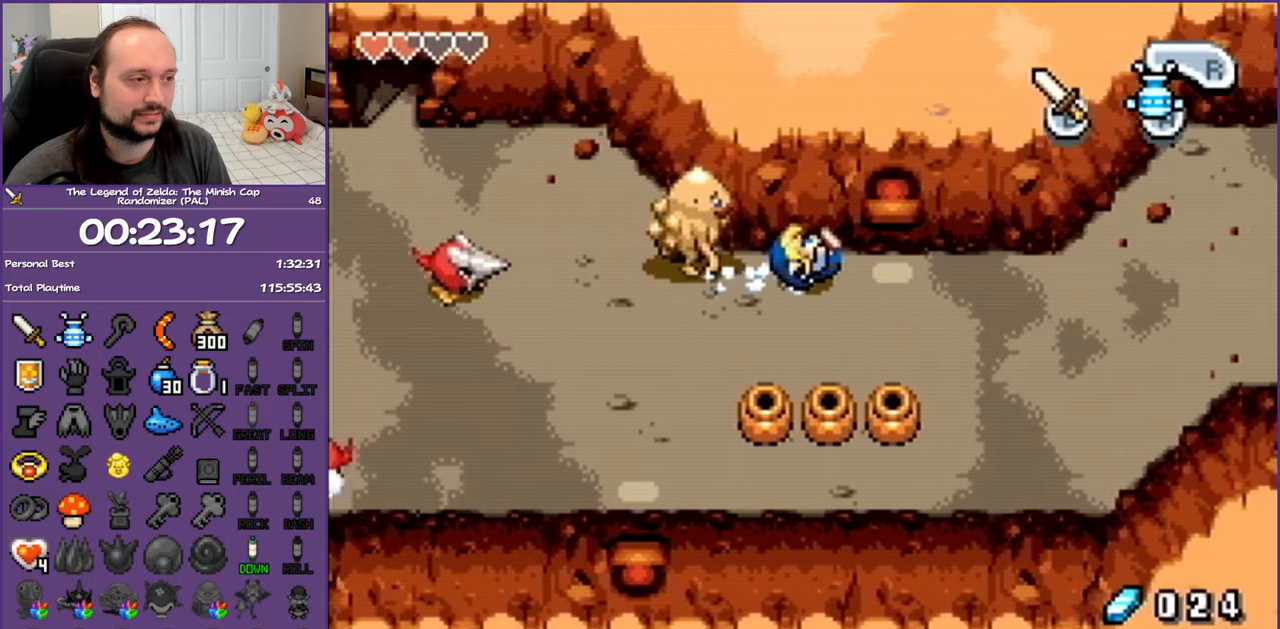
{"buttons": ["DPAD_RIGHT"], "events": [[33, "R1", "up"], [133, "R1", "down"], [200, "R1", "up"], [300, "R1", "down"], [333, "R1", "up"], [433, "R1", "down"], [500, "R1", "up"]]}
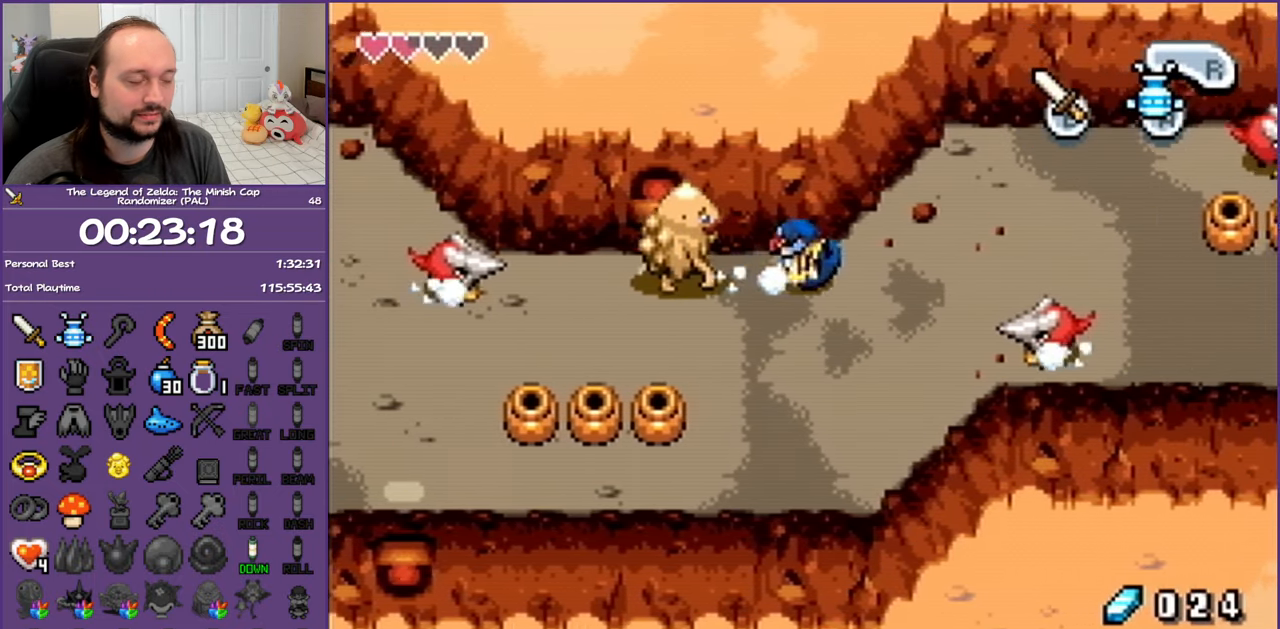
{"buttons": ["DPAD_RIGHT"], "events": [[67, "R1", "down"], [150, "R1", "up"], [233, "R1", "down"], [300, "R1", "up"], [400, "R1", "down"], [467, "R1", "up"]]}
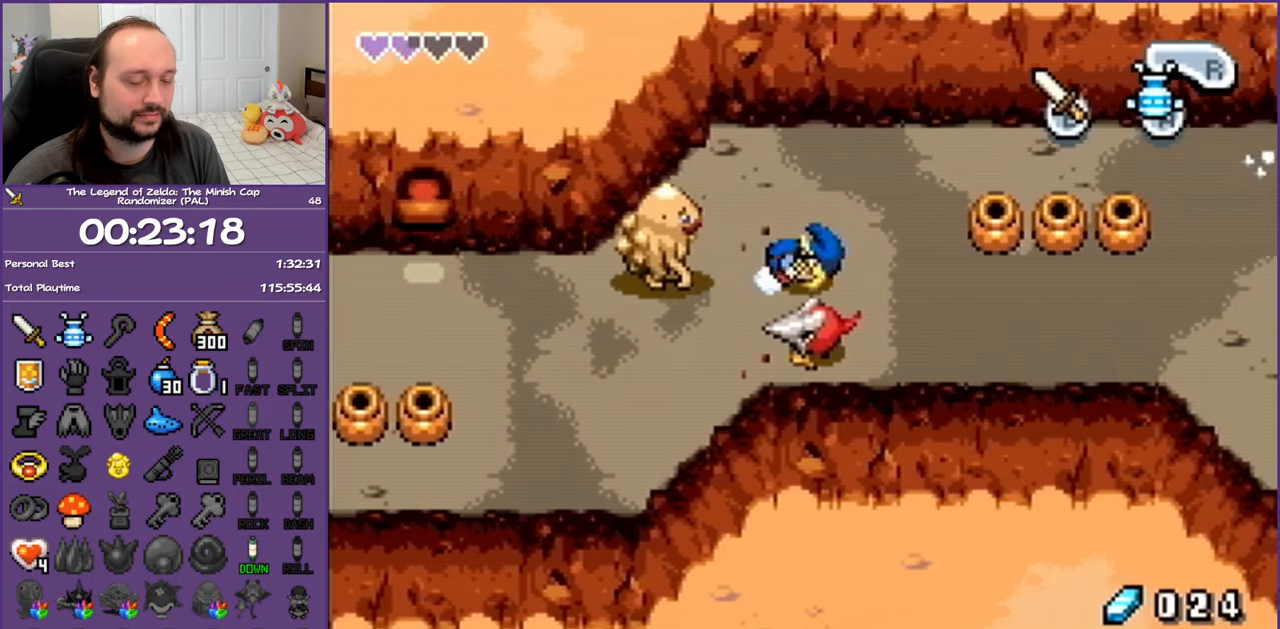
{"buttons": ["DPAD_RIGHT"], "events": [[50, "R1", "down"], [133, "R1", "up"], [217, "R1", "down"], [283, "R1", "up"], [383, "R1", "down"], [433, "R1", "up"]]}
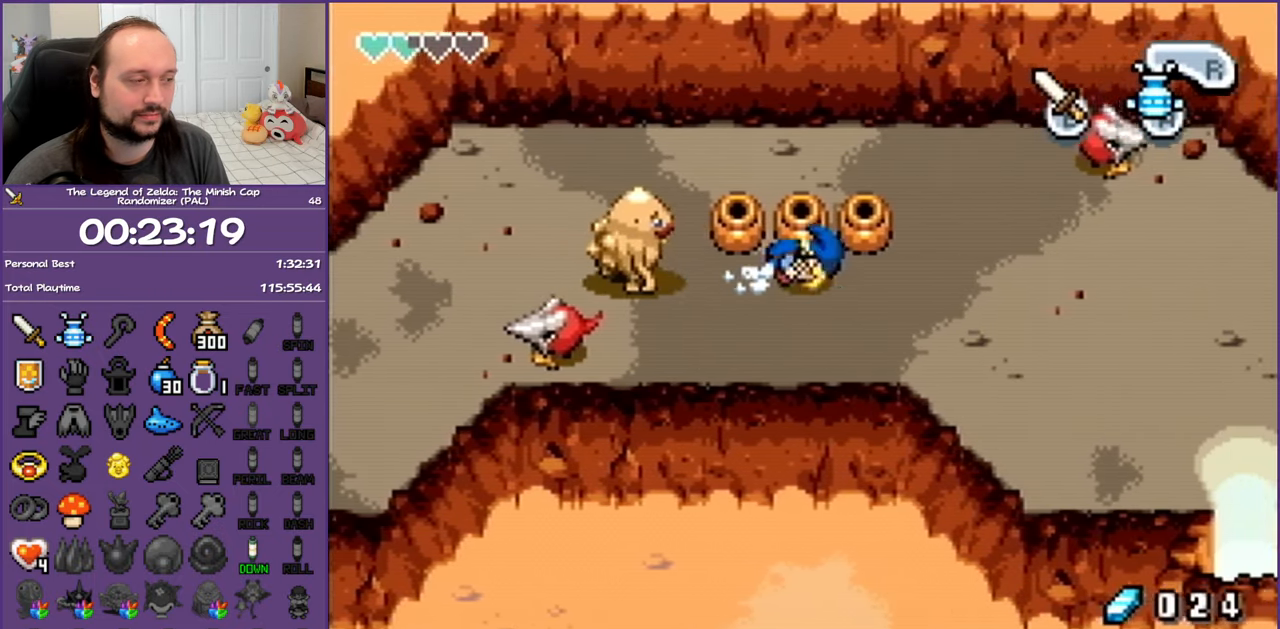
{"buttons": ["DPAD_RIGHT"], "events": [[33, "R1", "down"], [83, "R1", "up"], [183, "R1", "down"], [267, "R1", "up"], [367, "R1", "down"], [417, "R1", "up"]]}
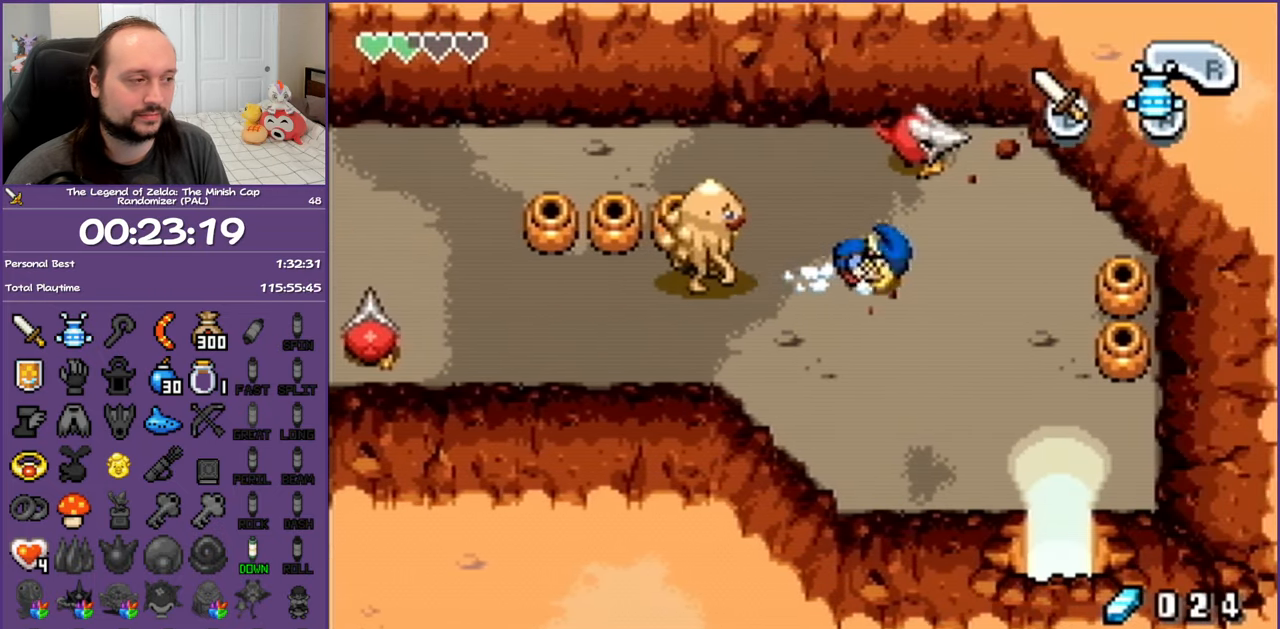
{"buttons": ["DPAD_DOWN"], "events": [[33, "R1", "down"], [83, "R1", "up"], [100, "DPAD_DOWN", "down"], [150, "DPAD_RIGHT", "up"], [333, "R1", "down"], [450, "R1", "up"]]}
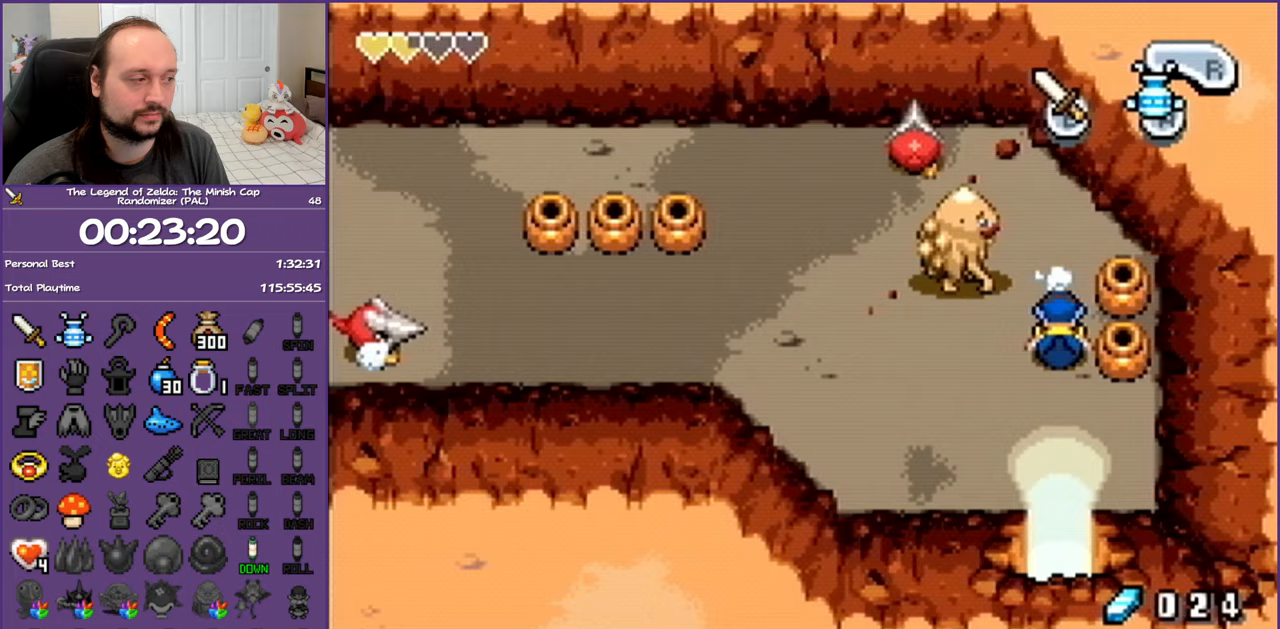
{"buttons": ["DPAD_DOWN"], "events": [[33, "R1", "down"], [150, "R1", "up"]]}
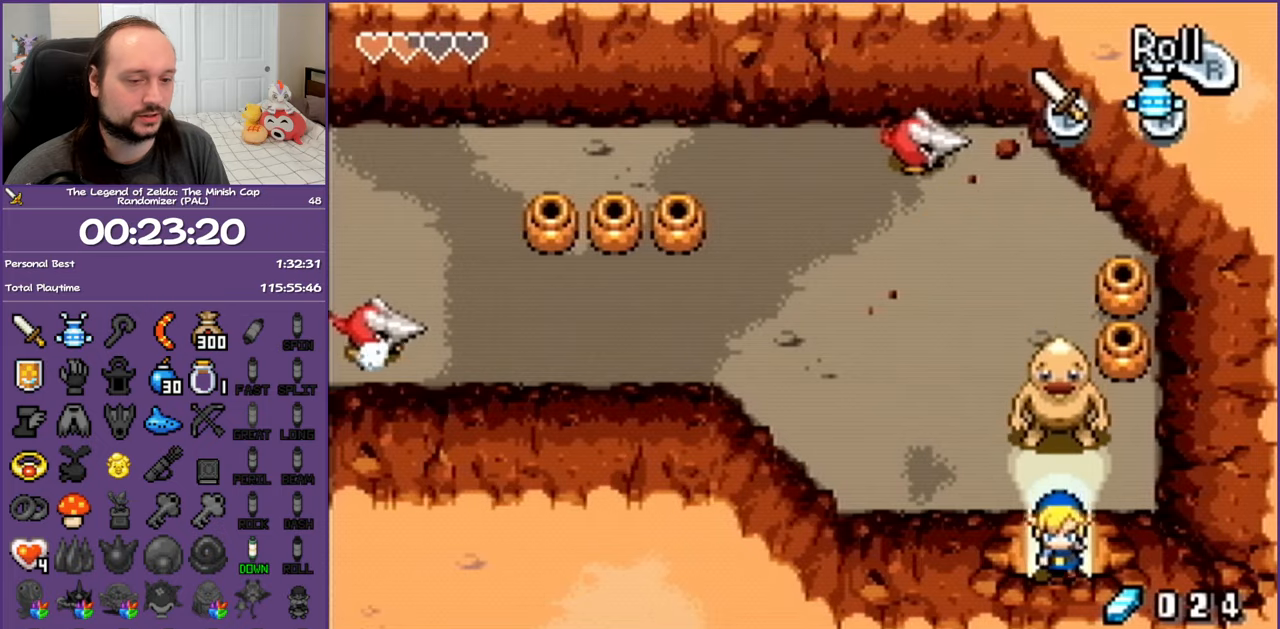
{"buttons": ["DPAD_DOWN"], "events": []}
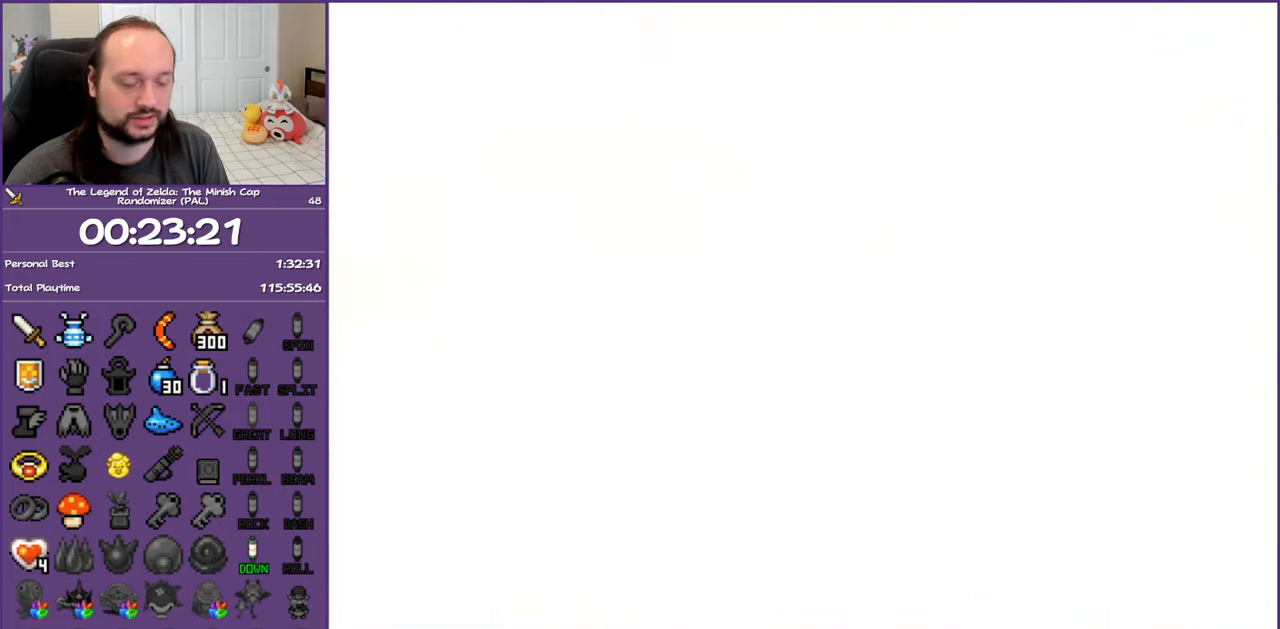
{"buttons": ["DPAD_DOWN"], "events": []}
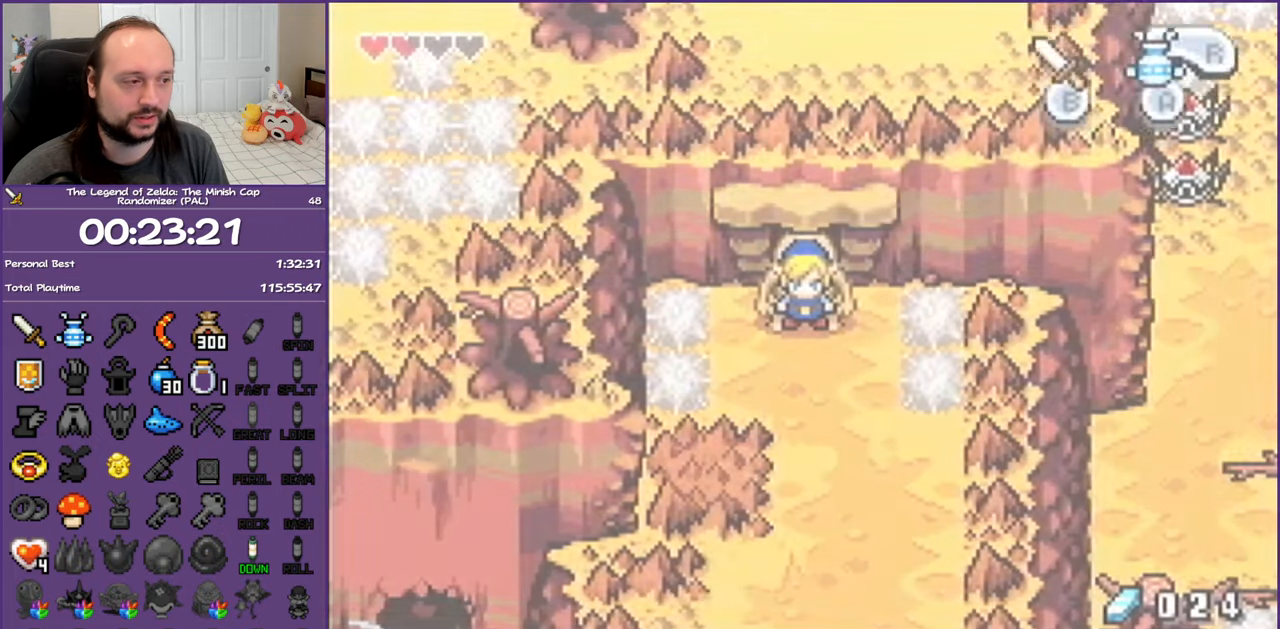
{"buttons": ["DPAD_DOWN", "DPAD_LEFT"], "events": [[17, "R1", "down"], [117, "R1", "up"], [200, "R1", "down"], [283, "R1", "up"], [367, "R1", "down"], [483, "DPAD_LEFT", "down"], [483, "R1", "up"]]}
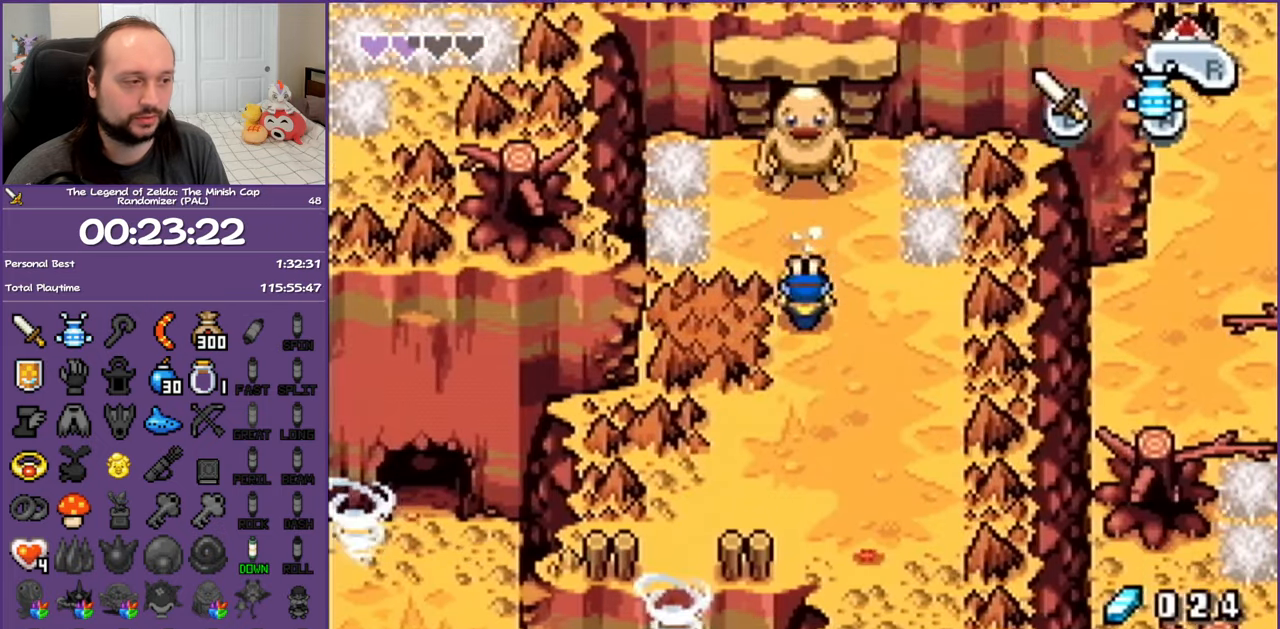
{"buttons": ["DPAD_DOWN", "DPAD_LEFT"], "events": [[167, "DPAD_DOWN", "up"], [400, "DPAD_DOWN", "down"]]}
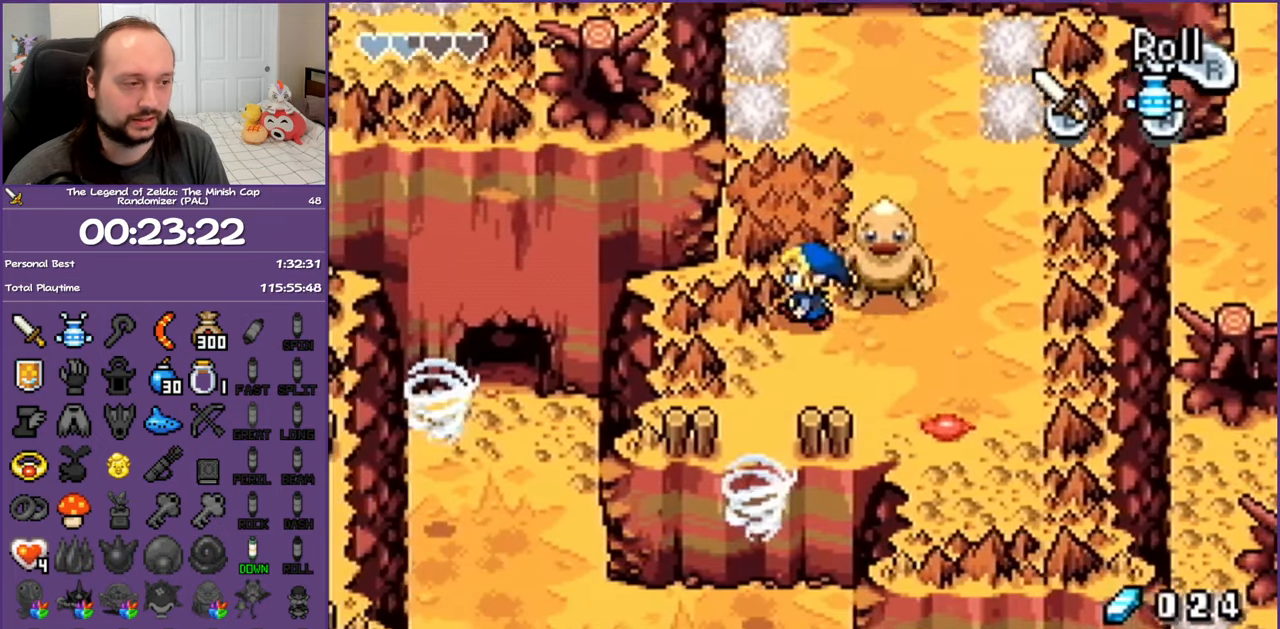
{"buttons": ["DPAD_DOWN"], "events": [[383, "DPAD_LEFT", "up"]]}
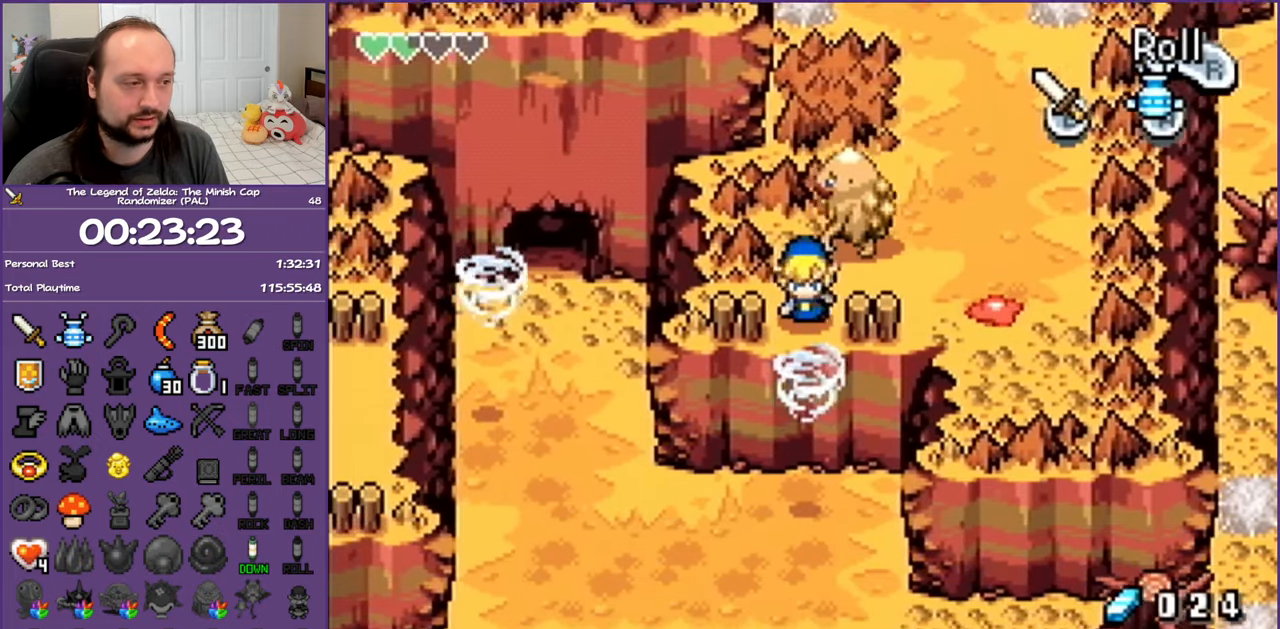
{"buttons": [], "events": [[400, "DPAD_DOWN", "up"]]}
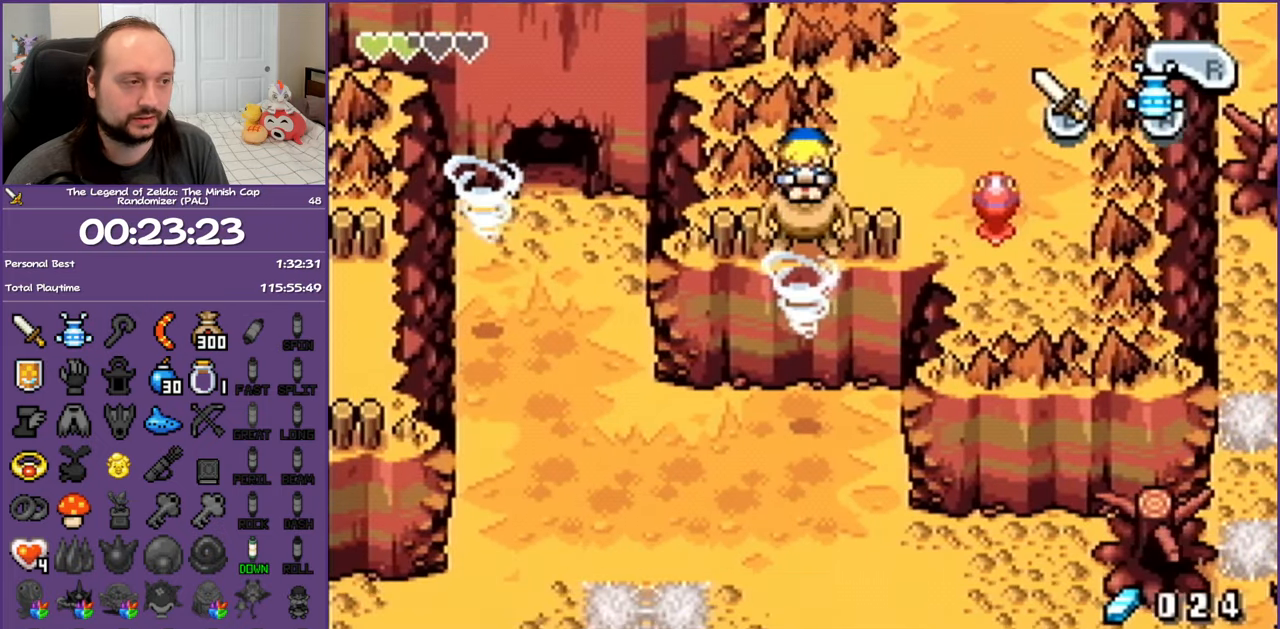
{"buttons": ["DPAD_UP", "DPAD_LEFT"], "events": [[133, "DPAD_LEFT", "down"], [133, "DPAD_UP", "down"]]}
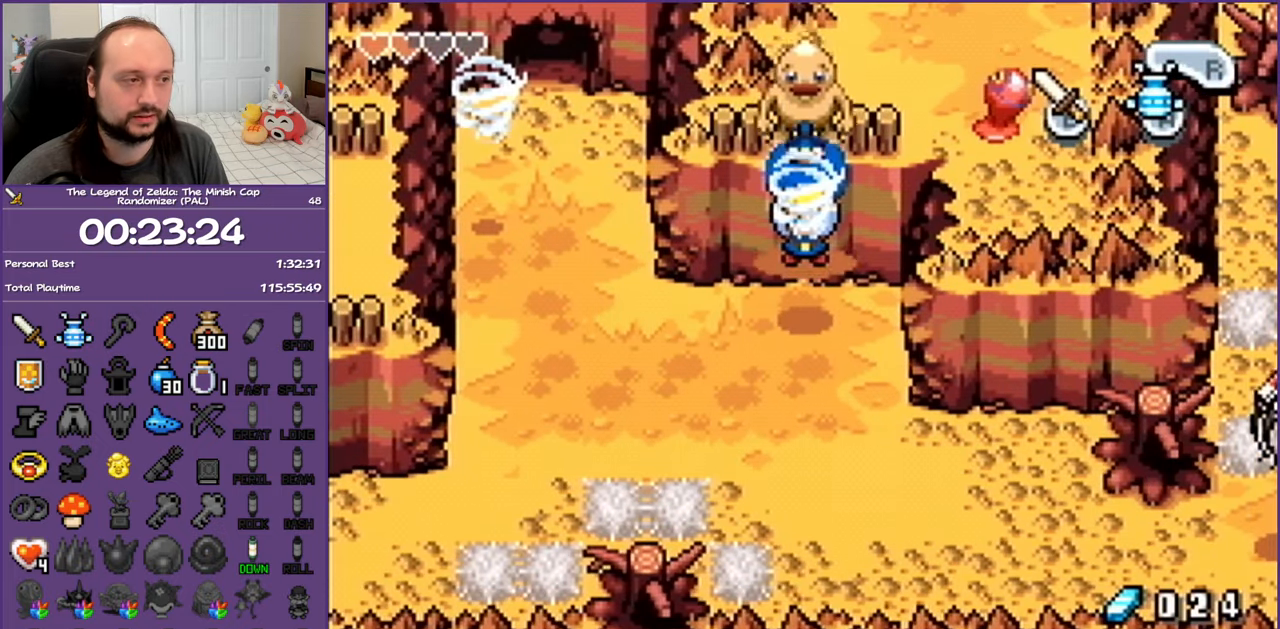
{"buttons": ["DPAD_UP", "DPAD_LEFT"], "events": []}
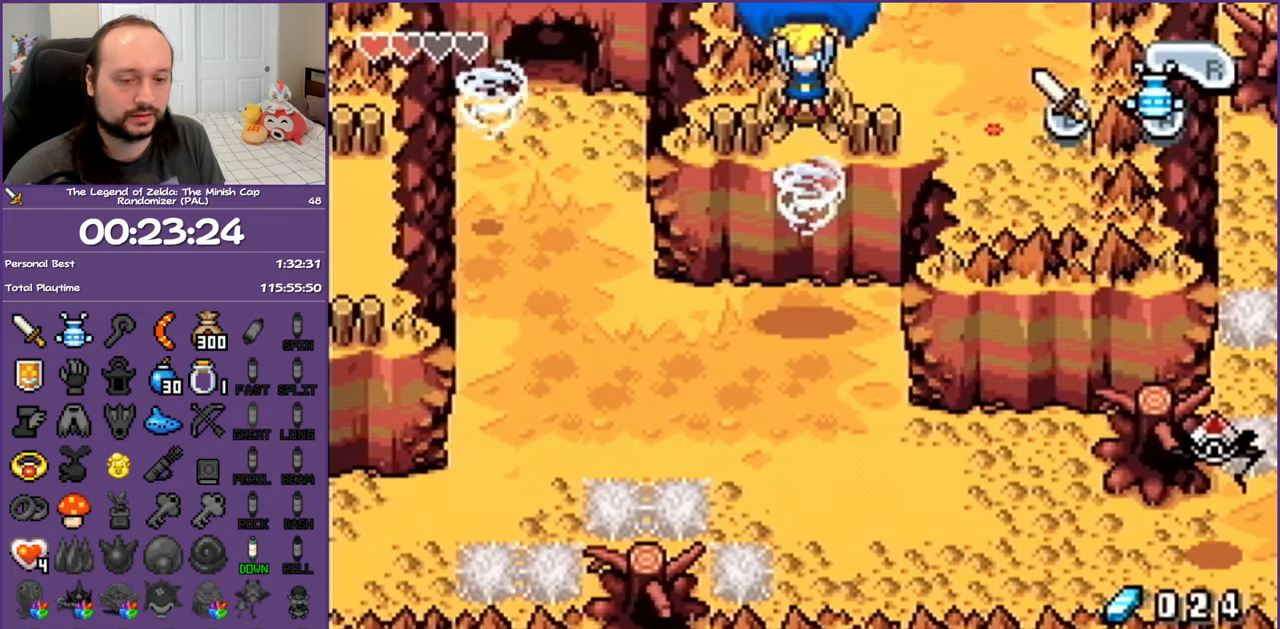
{"buttons": ["DPAD_UP", "DPAD_LEFT"], "events": []}
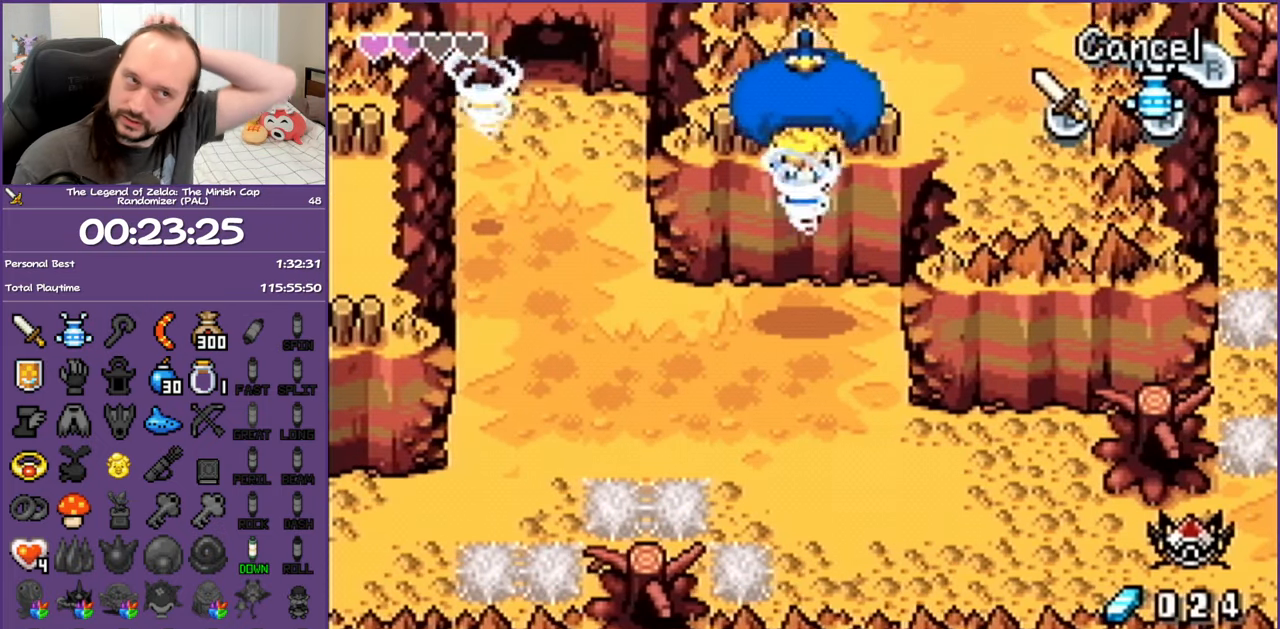
{"buttons": ["DPAD_UP", "DPAD_LEFT"], "events": []}